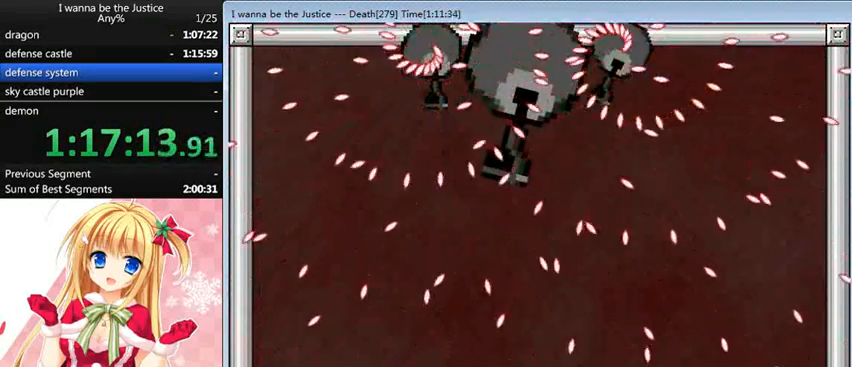
Gameplay with keyboard; each line is a JSON object with the keys held at the frame after it. "events" lists presses ("down") and releases ("up") of "0", "down", "left", "r", "right", "shift_l", "shift_r", "up" and "z" between this image and that frame as [ms after this image, input, new state], when the widget could be followed in between. No other keys are recorded. Mouse input is not recorded.
{"keys": [], "events": [[40, "left", "down"], [40, "shift_l", "up"], [480, "left", "up"]]}
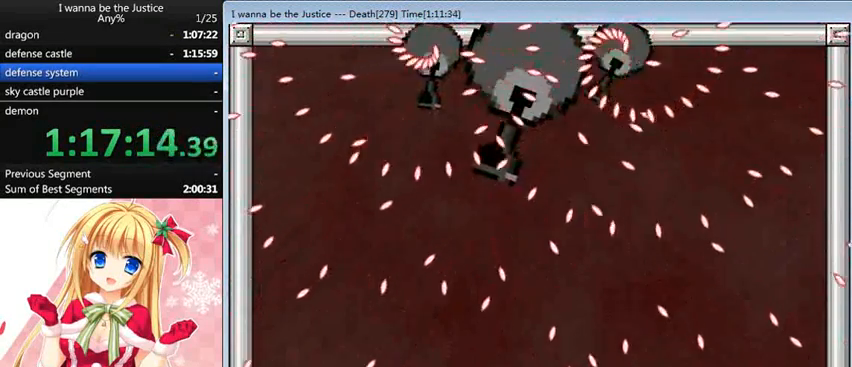
{"keys": [], "events": [[280, "shift_l", "down"], [520, "shift_l", "up"]]}
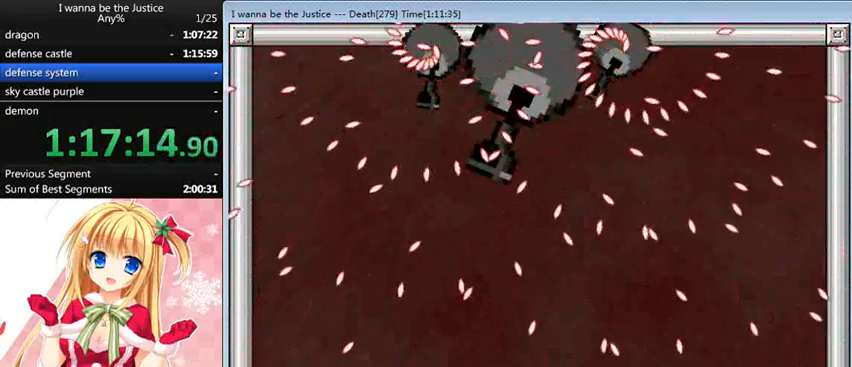
{"keys": [], "events": [[40, "right", "down"], [440, "right", "up"]]}
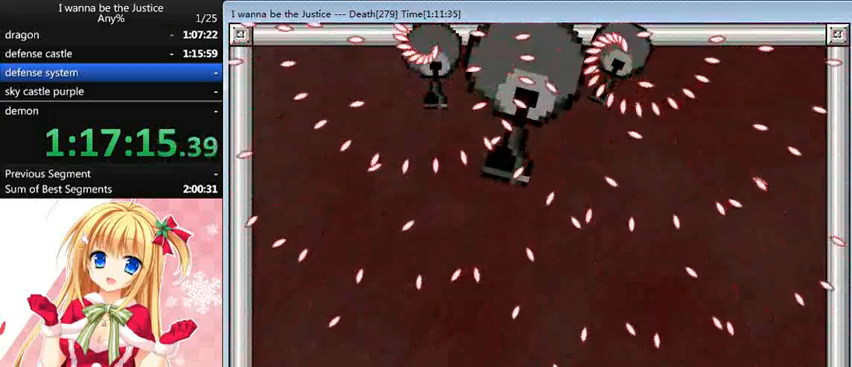
{"keys": ["left"], "events": [[80, "shift_l", "down"], [120, "shift_l", "up"], [160, "left", "down"]]}
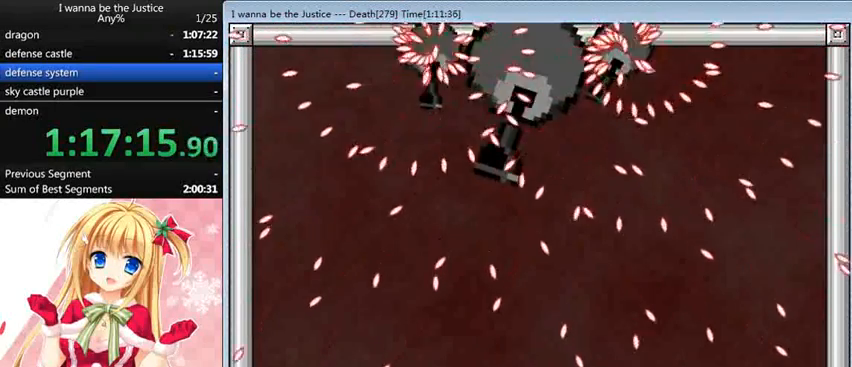
{"keys": ["shift_l"], "events": [[160, "left", "up"], [480, "shift_l", "down"]]}
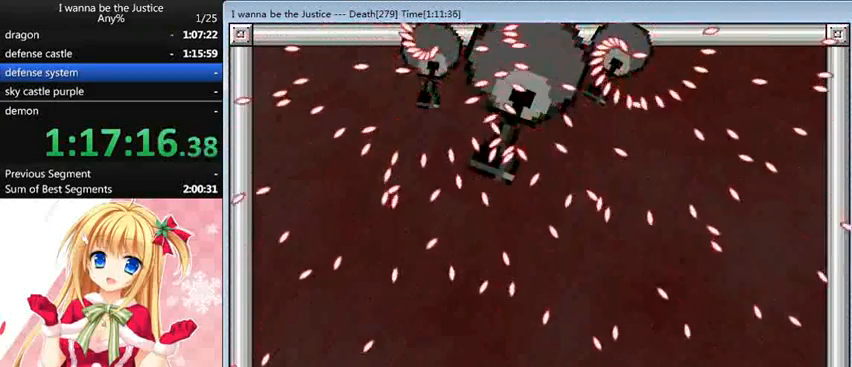
{"keys": ["right"], "events": [[160, "shift_l", "up"], [200, "right", "down"]]}
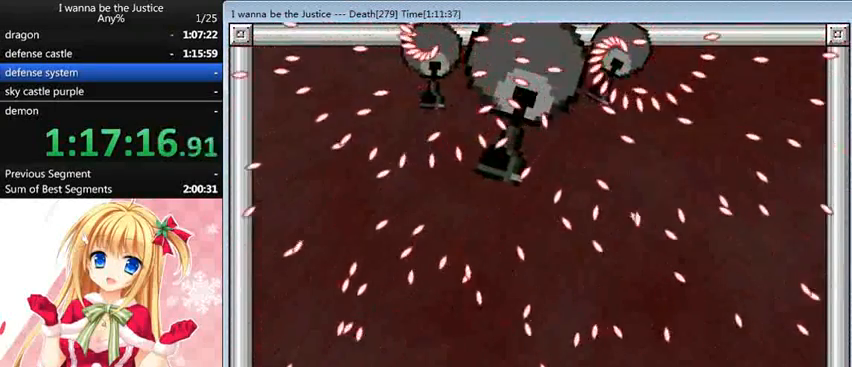
{"keys": ["shift_l"], "events": [[40, "right", "up"], [280, "right", "down"], [480, "right", "up"], [480, "shift_l", "down"]]}
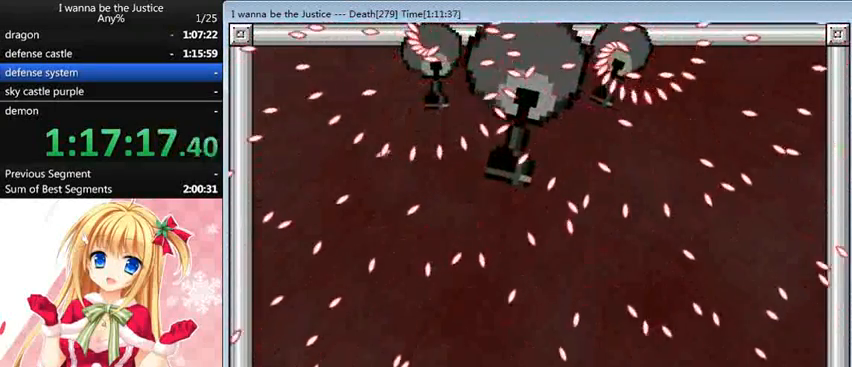
{"keys": ["left"], "events": [[80, "shift_l", "up"], [280, "left", "down"]]}
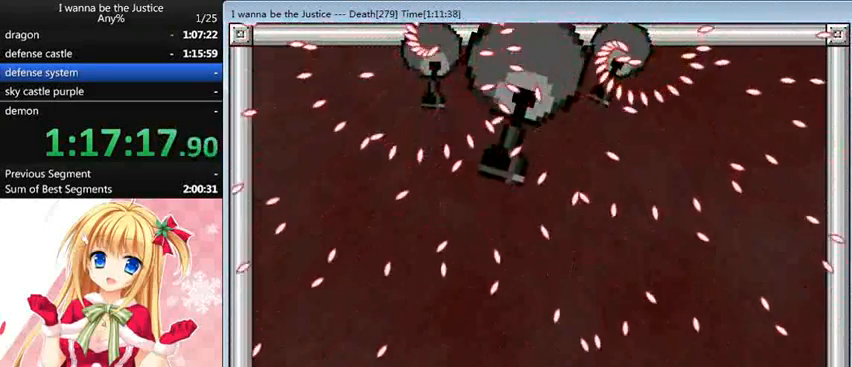
{"keys": ["shift_l"], "events": [[160, "shift_l", "down"], [200, "left", "up"], [200, "shift_l", "up"], [280, "right", "down"], [360, "right", "up"], [480, "shift_l", "down"]]}
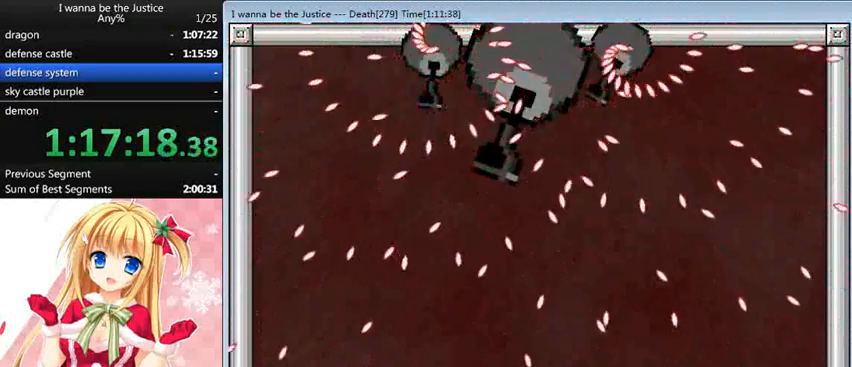
{"keys": ["right"], "events": [[160, "shift_l", "up"], [240, "right", "down"]]}
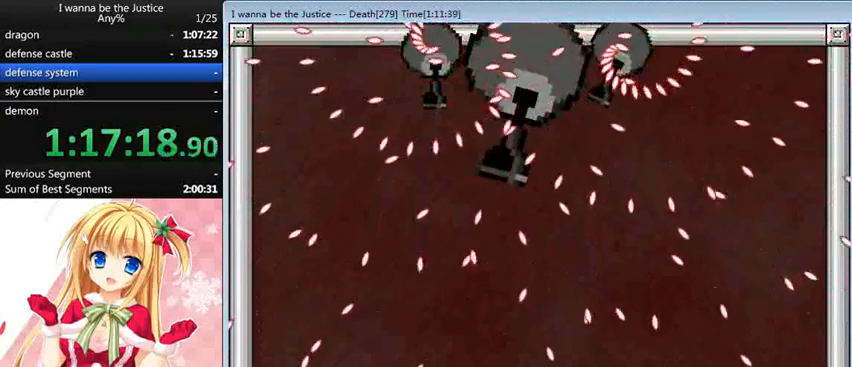
{"keys": ["left"], "events": [[40, "right", "up"], [160, "left", "down"], [160, "shift_l", "down"], [200, "shift_l", "up"]]}
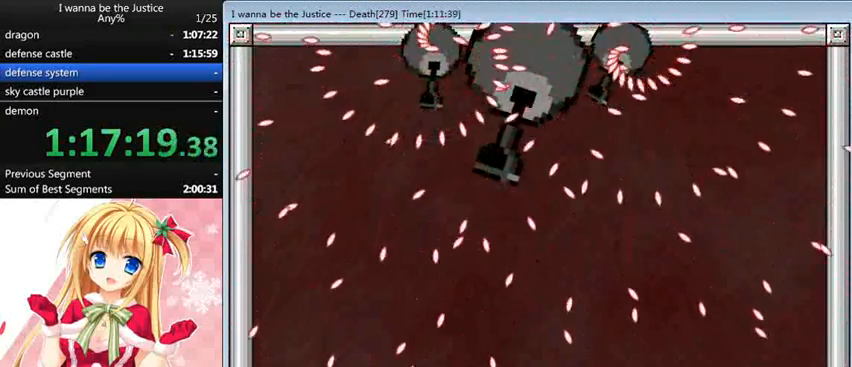
{"keys": [], "events": [[280, "left", "up"]]}
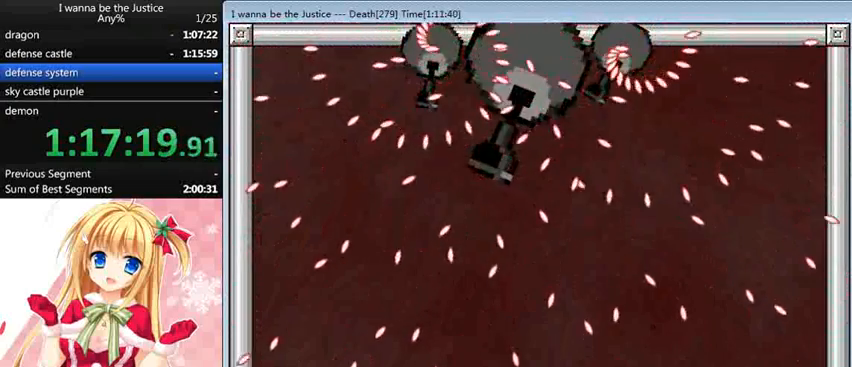
{"keys": [], "events": [[40, "shift_l", "down"], [120, "shift_l", "up"], [240, "left", "down"], [280, "shift_l", "down"], [360, "shift_l", "up"], [480, "left", "up"]]}
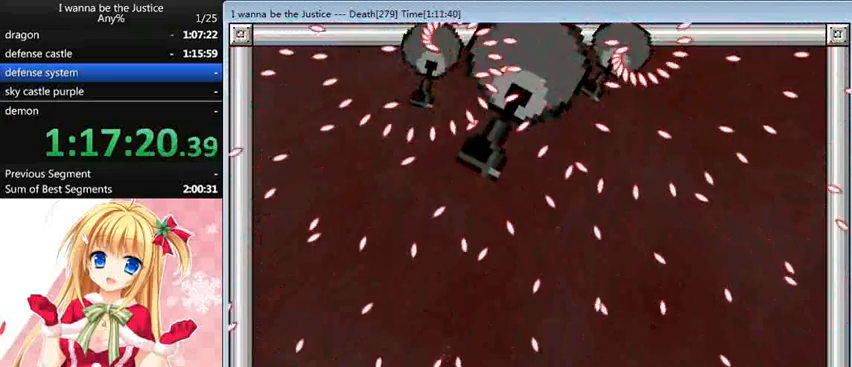
{"keys": ["right"], "events": [[80, "left", "down"], [320, "left", "up"], [400, "right", "down"], [400, "shift_l", "down"], [440, "shift_l", "up"]]}
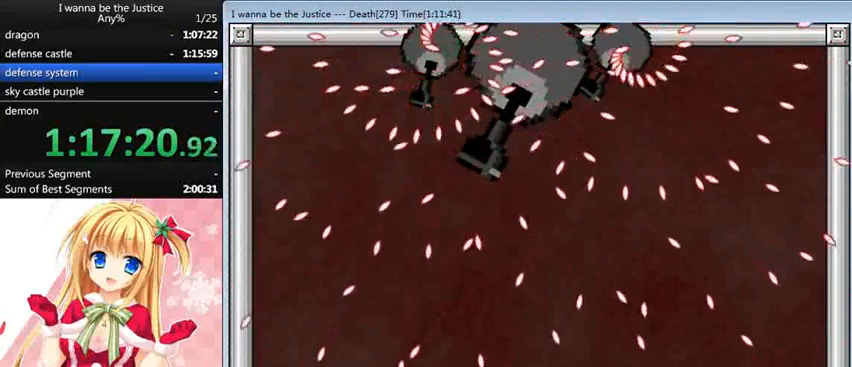
{"keys": ["left", "shift_l"], "events": [[160, "right", "up"], [240, "left", "down"], [440, "shift_l", "down"]]}
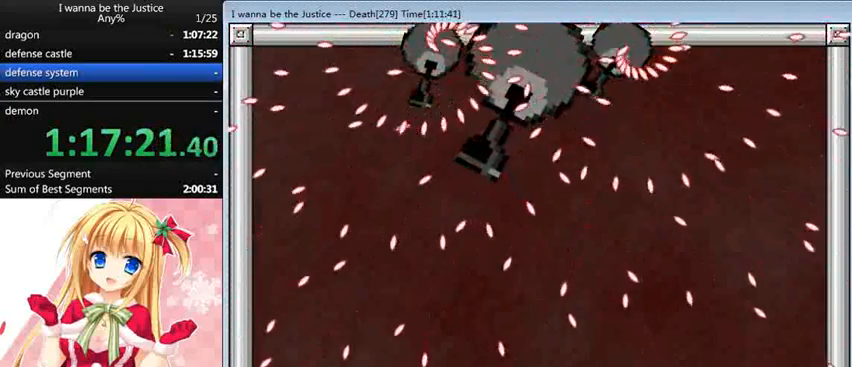
{"keys": ["right"], "events": [[40, "shift_l", "up"], [360, "left", "up"], [360, "shift_l", "down"], [440, "right", "down"], [520, "shift_l", "up"]]}
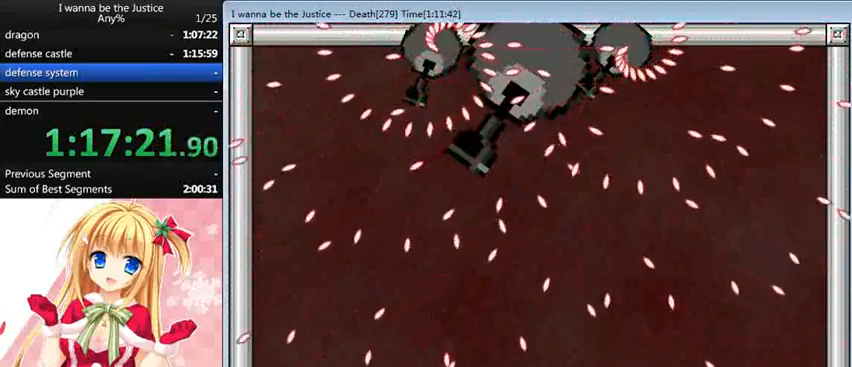
{"keys": ["right"], "events": [[120, "right", "up"], [480, "right", "down"]]}
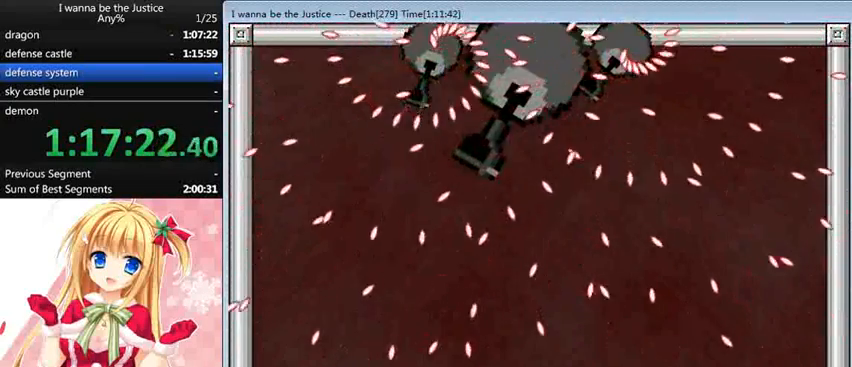
{"keys": ["right"], "events": [[120, "right", "up"], [280, "shift_l", "down"], [360, "right", "down"], [360, "shift_l", "up"]]}
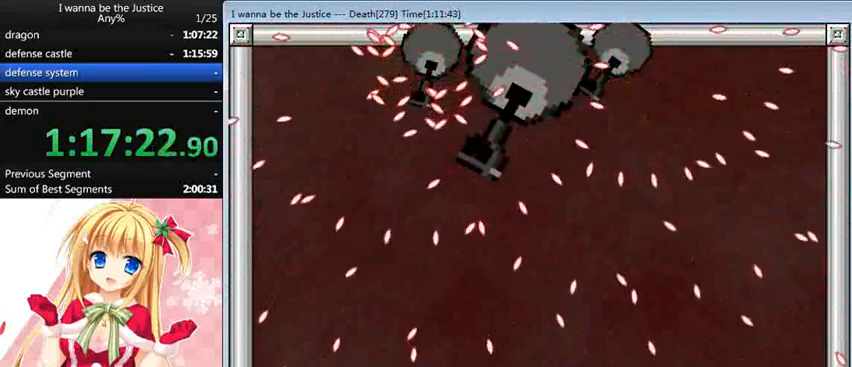
{"keys": ["right"], "events": [[160, "right", "up"], [400, "right", "down"]]}
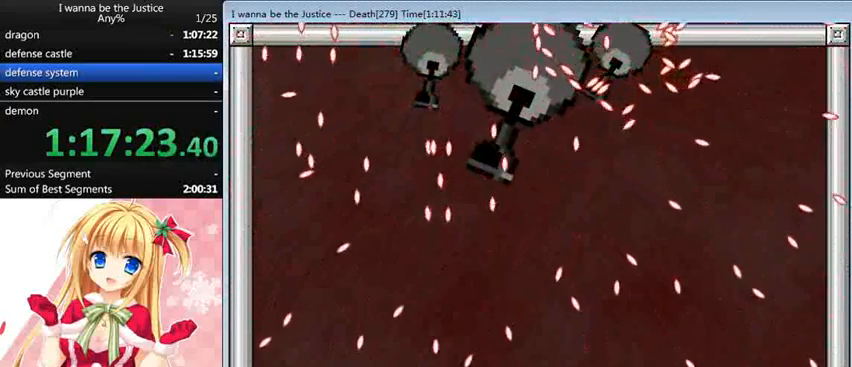
{"keys": [], "events": [[160, "right", "up"], [240, "shift_l", "down"], [320, "shift_l", "up"]]}
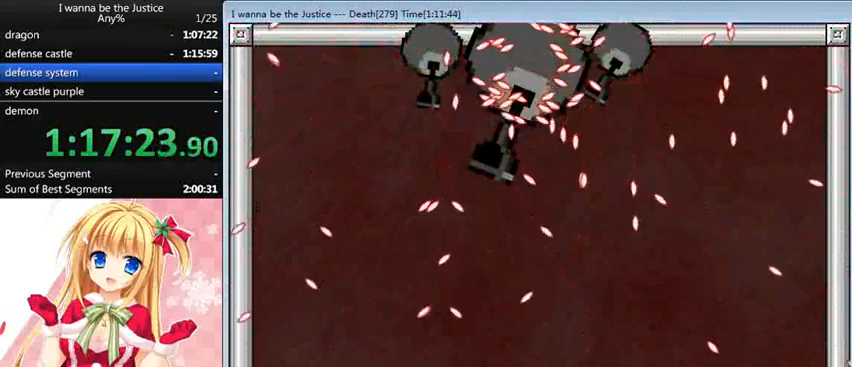
{"keys": [], "events": [[160, "left", "down"], [320, "left", "up"]]}
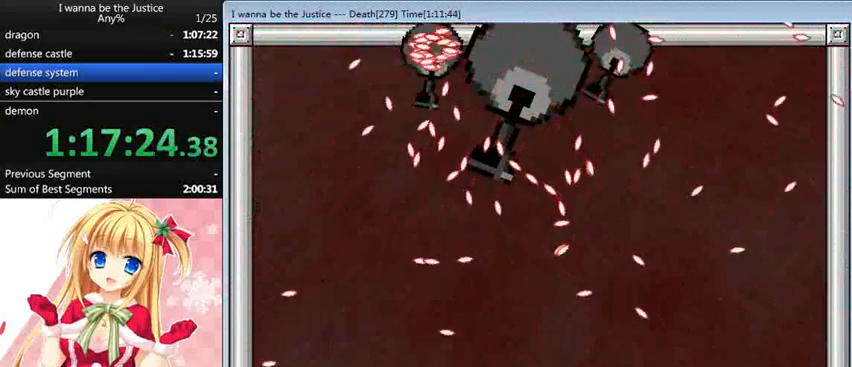
{"keys": [], "events": []}
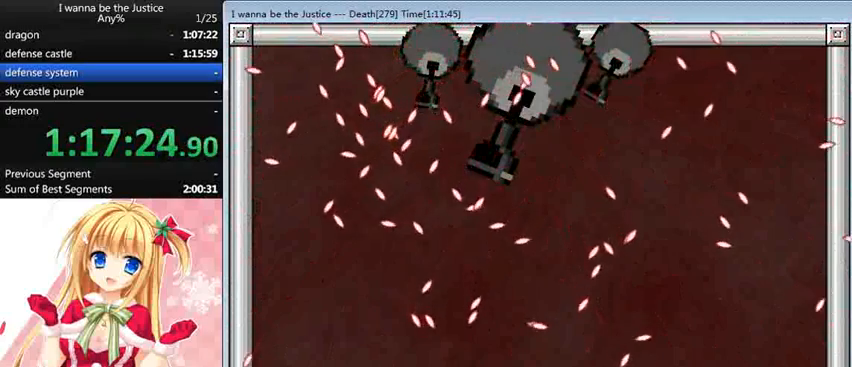
{"keys": ["left"], "events": [[80, "left", "down"]]}
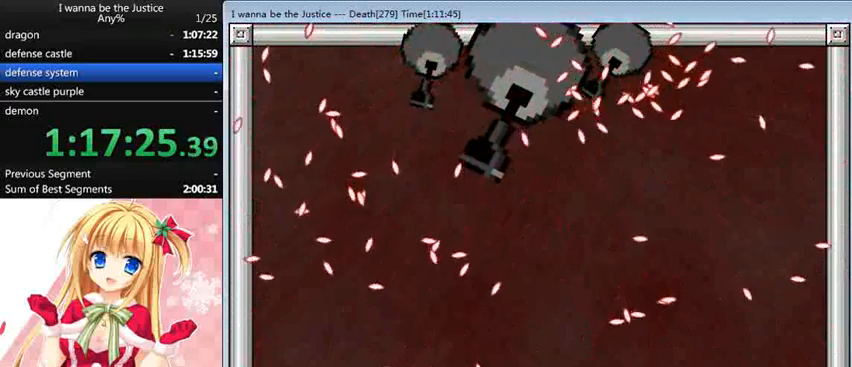
{"keys": ["right"], "events": [[240, "left", "up"], [240, "shift_l", "down"], [280, "right", "down"], [360, "shift_l", "up"]]}
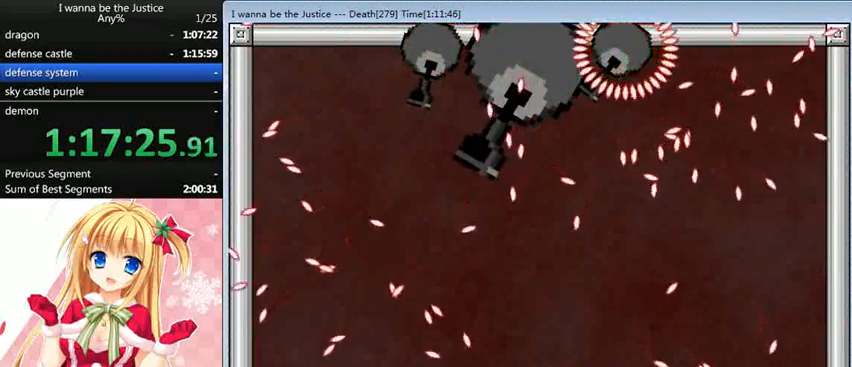
{"keys": [], "events": [[280, "right", "up"]]}
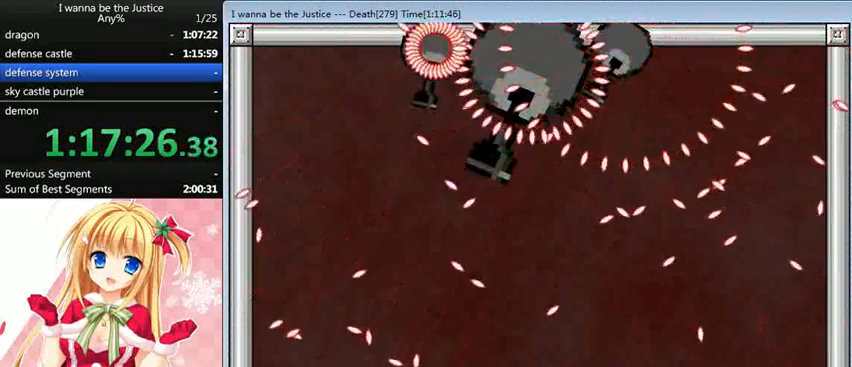
{"keys": [], "events": []}
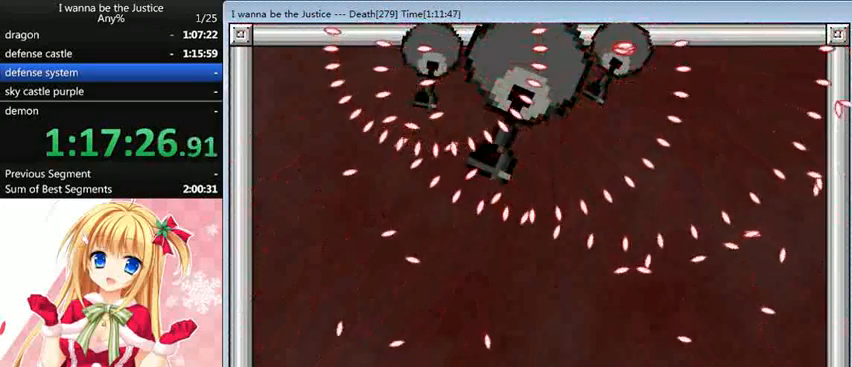
{"keys": ["right"], "events": [[240, "shift_l", "down"], [360, "right", "down"], [360, "shift_l", "up"]]}
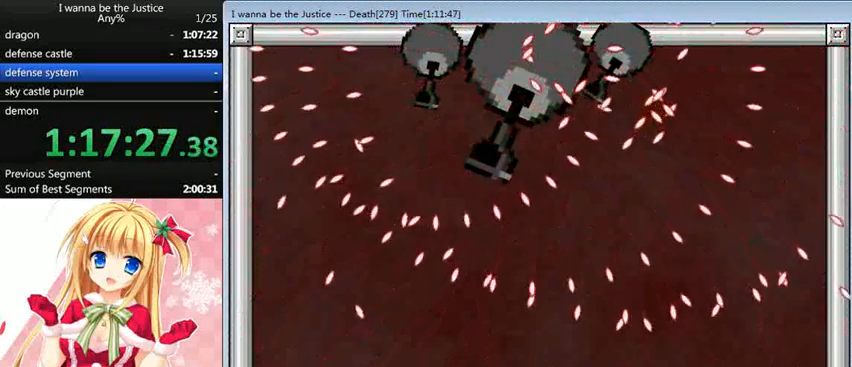
{"keys": ["left"], "events": [[280, "right", "up"], [520, "left", "down"]]}
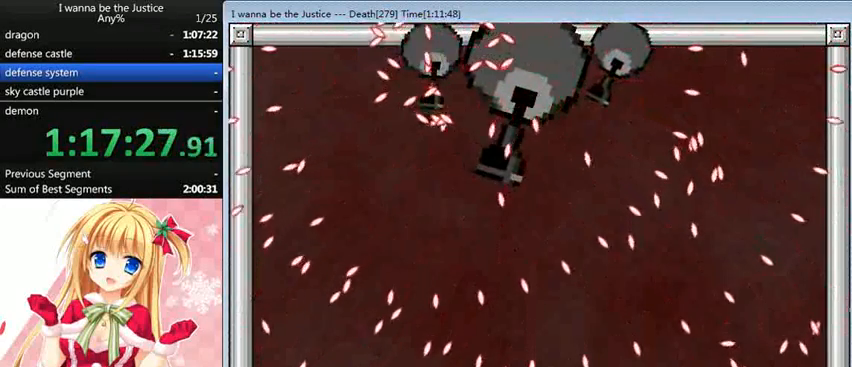
{"keys": [], "events": [[480, "left", "up"]]}